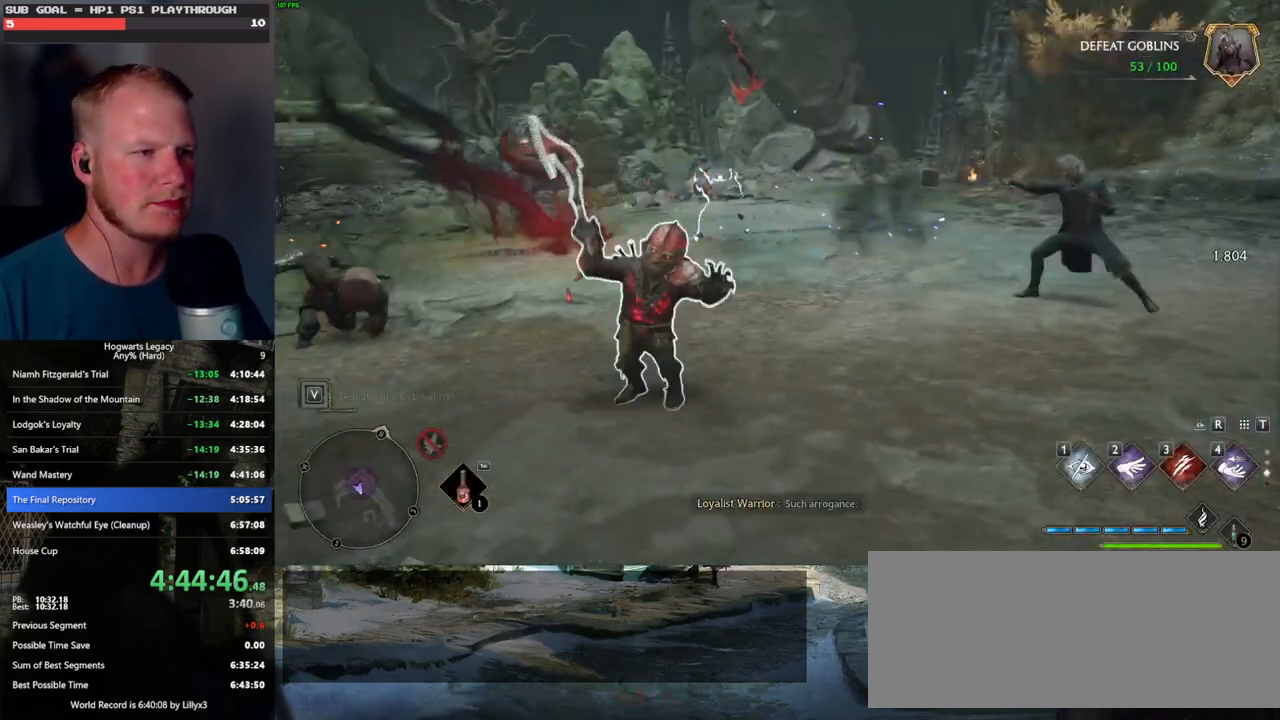
Gameplay with keyboard and mouse; each line is a JSON object with the keys and mouse buttons held at the frame after it. "events" lists presses ("down") and releases ("up") of ".", "/", "0", "1", "2", "3", "4", "5", "6", "7", "8", "9", "a", "alt_l", "alt_r", "b", "backslash", "backspace", "c", "caps_lock", "comma", "ctrl_l", "ctrl_r", "d", "e", "equals", "escape", "f", "f1", "f10", "f11", "f12", "f2", "f3", "f4", "f5", "f6", "f7", "f8", "f9", "g", "h", "i", "j", "k", "l", "lbracket", "m", "minus", "n", "o", "p", "q", "quote", "r", "rbracket", "return", "s", "semicolon", "shift_l", "shift_r", "space", "super_l", "super_r", "t", "tab", "tilde", "u", "v", "w", "x", "y", "z", "mouse_left", "mouse_wheel", "mouse_right", "mouse_mb4" and "mouse_mb5" between this image and that frame as [ms after this image, input, new state], when the widget could be followed in between. "mouse_left", "mouse_wheel", "mouse_right", "mouse_mb4", "mouse_mb5" = the "left", "wheel", "right", "mb4", "mb5" buttons of the "mouse" list. No other keys are recorded. "wheel" means that the mouse wheel is clicked or scrolled. Mouse movement is not recorded.
{"keys": ["w"], "mouse": [], "events": [[100, "f", "down"], [183, "f", "up"], [267, "f", "down"], [333, "f", "up"], [433, "f", "down"], [483, "f", "up"]]}
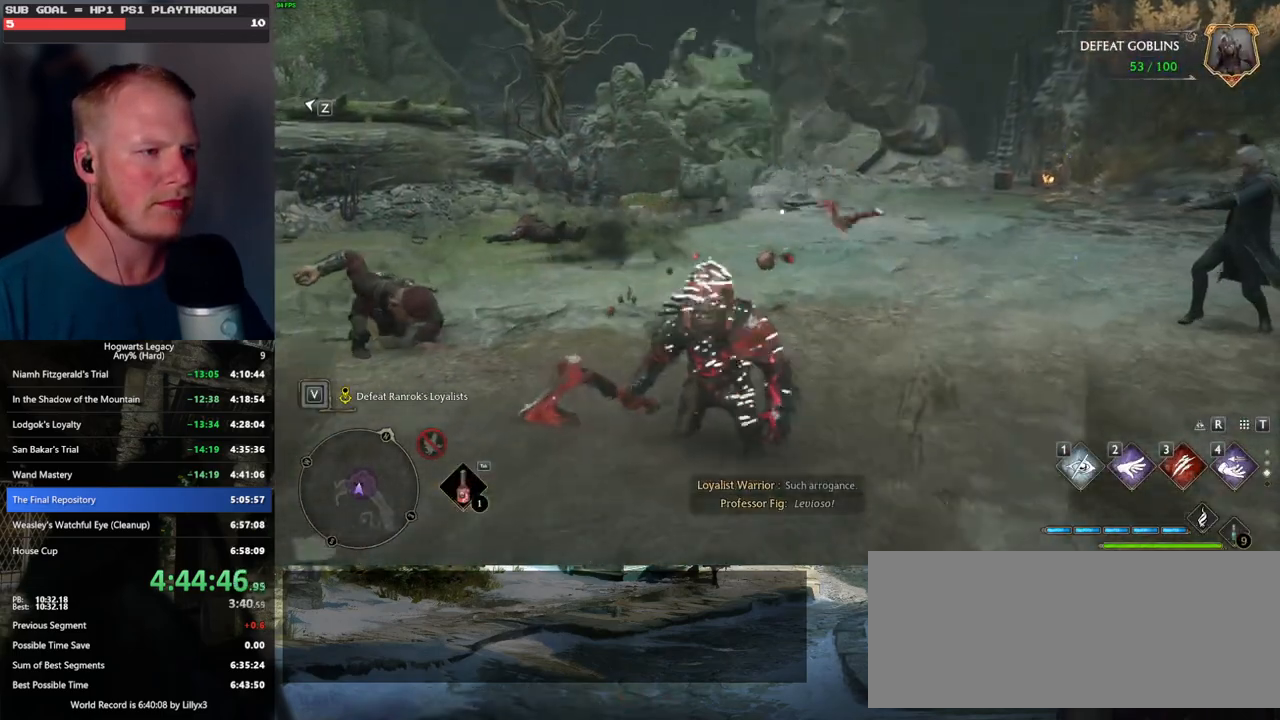
{"keys": ["f"], "mouse": [], "events": [[83, "f", "down"], [117, "w", "up"], [167, "f", "up"], [233, "f", "down"], [333, "f", "up"], [417, "f", "down"]]}
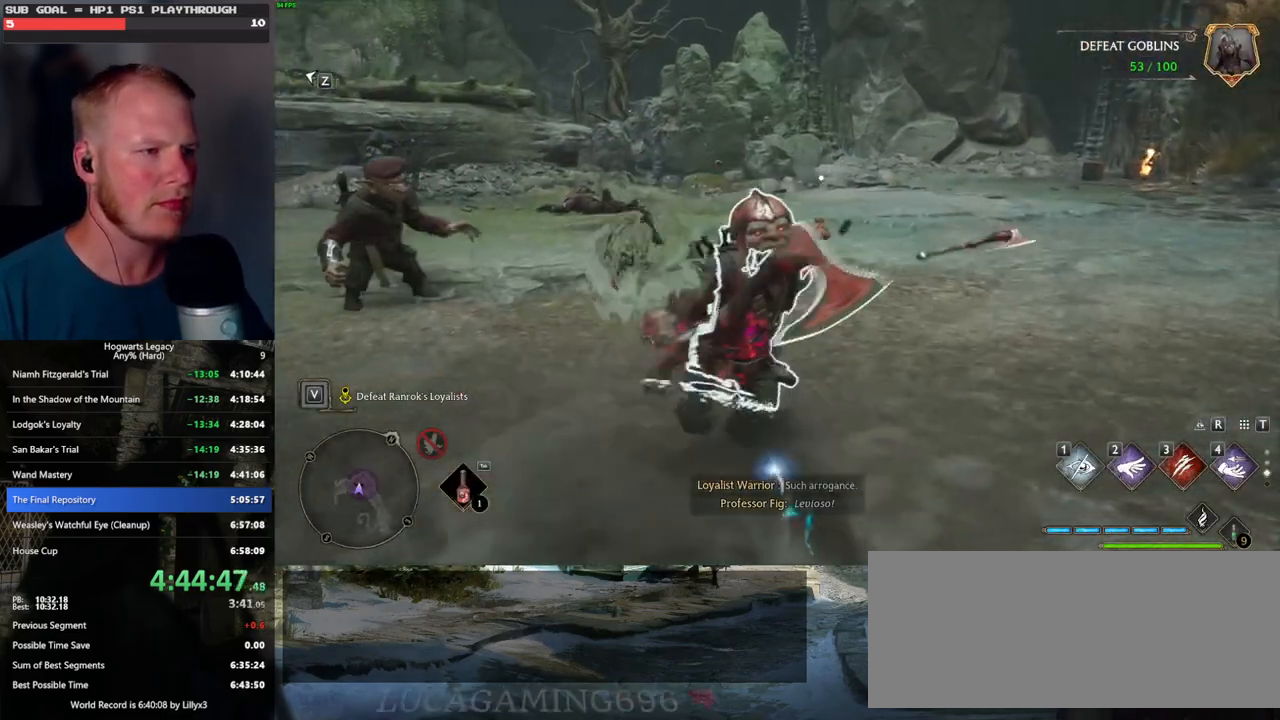
{"keys": ["d", "w"], "mouse": [], "events": [[17, "f", "up"], [250, "d", "down"], [300, "space", "down"], [433, "space", "up"], [467, "w", "down"]]}
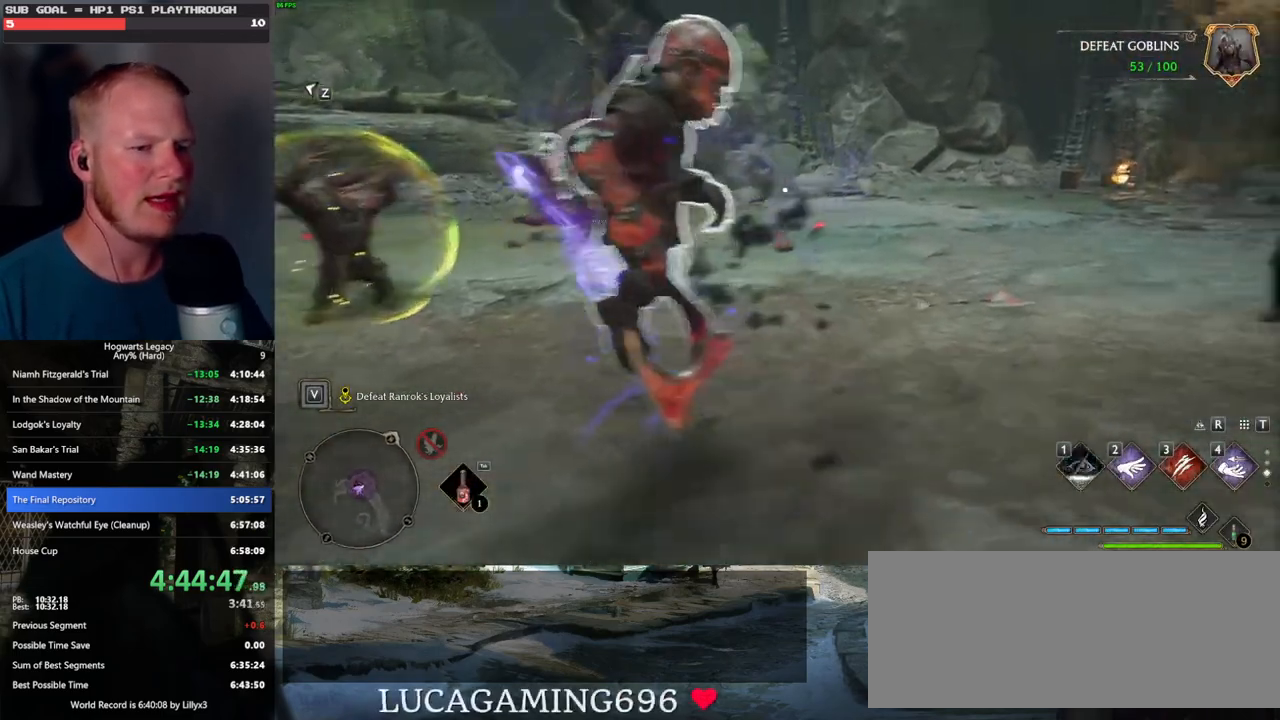
{"keys": ["a", "w"], "mouse": [], "events": [[100, "w", "up"], [367, "w", "down"], [433, "d", "up"], [483, "a", "down"]]}
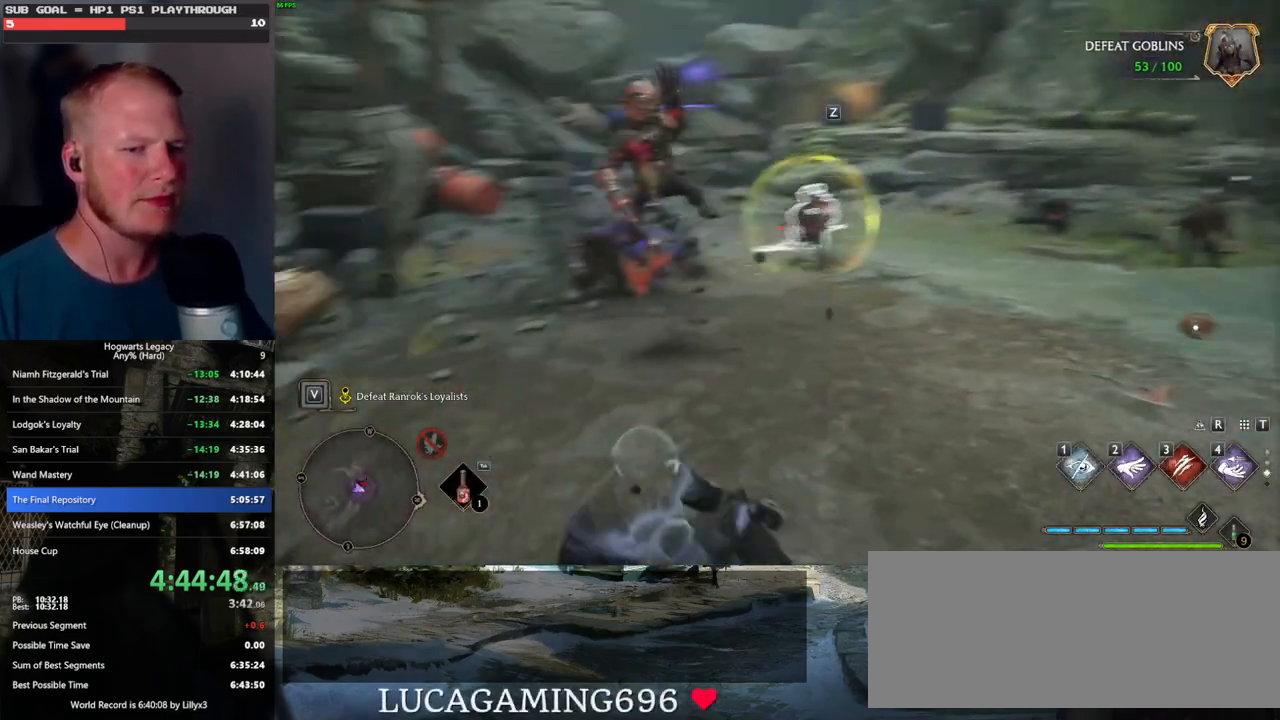
{"keys": ["a"], "mouse": [], "events": [[250, "w", "up"]]}
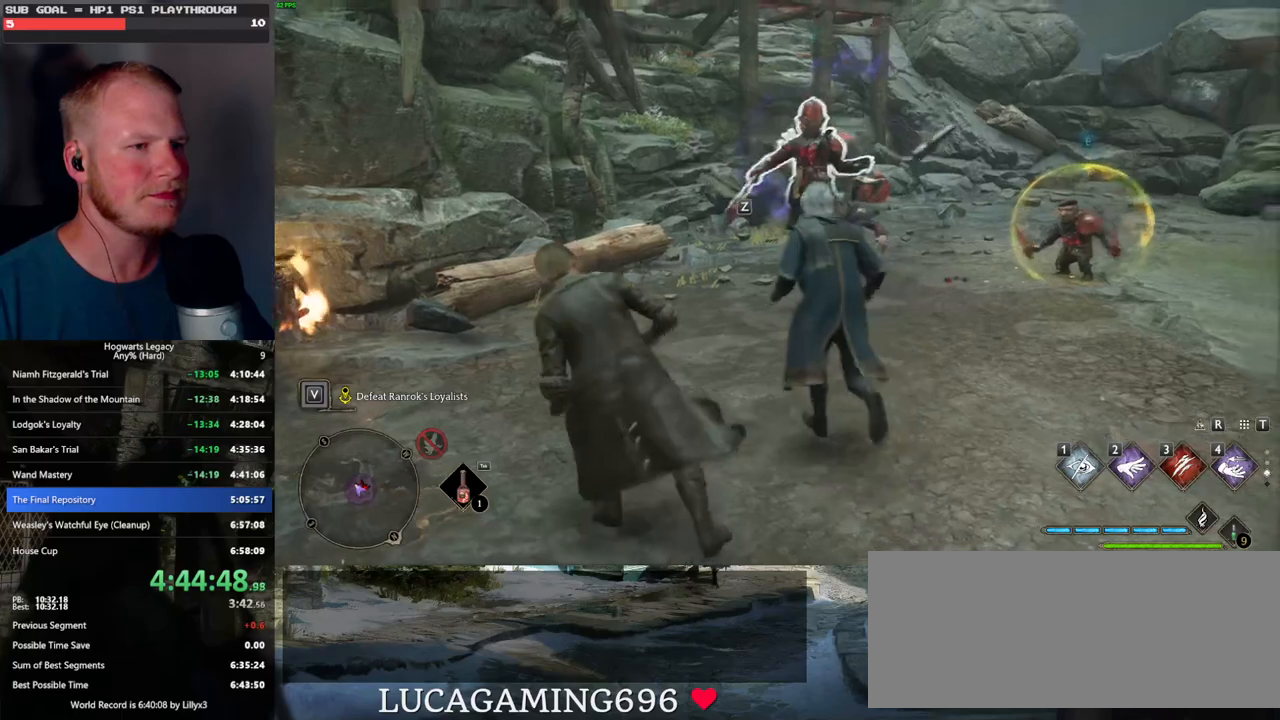
{"keys": [], "mouse": [], "events": [[450, "a", "up"]]}
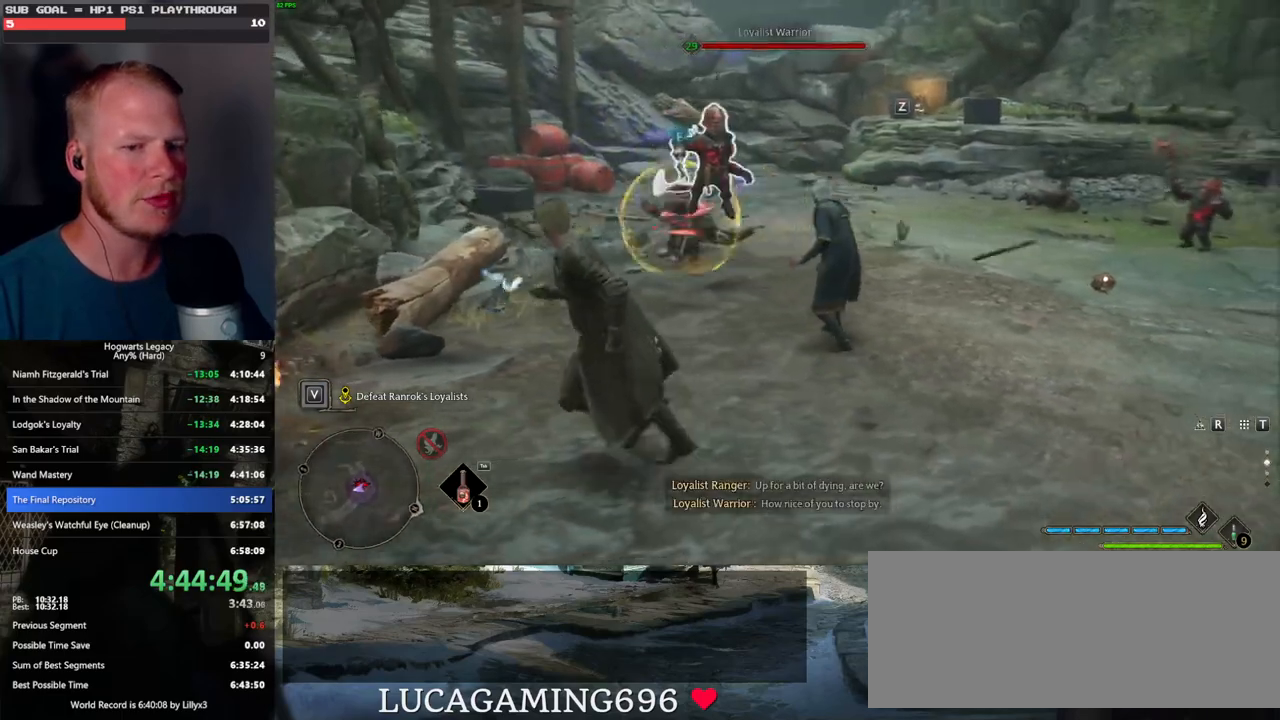
{"keys": ["d", "space"], "mouse": [], "events": [[17, "d", "down"], [367, "space", "down"]]}
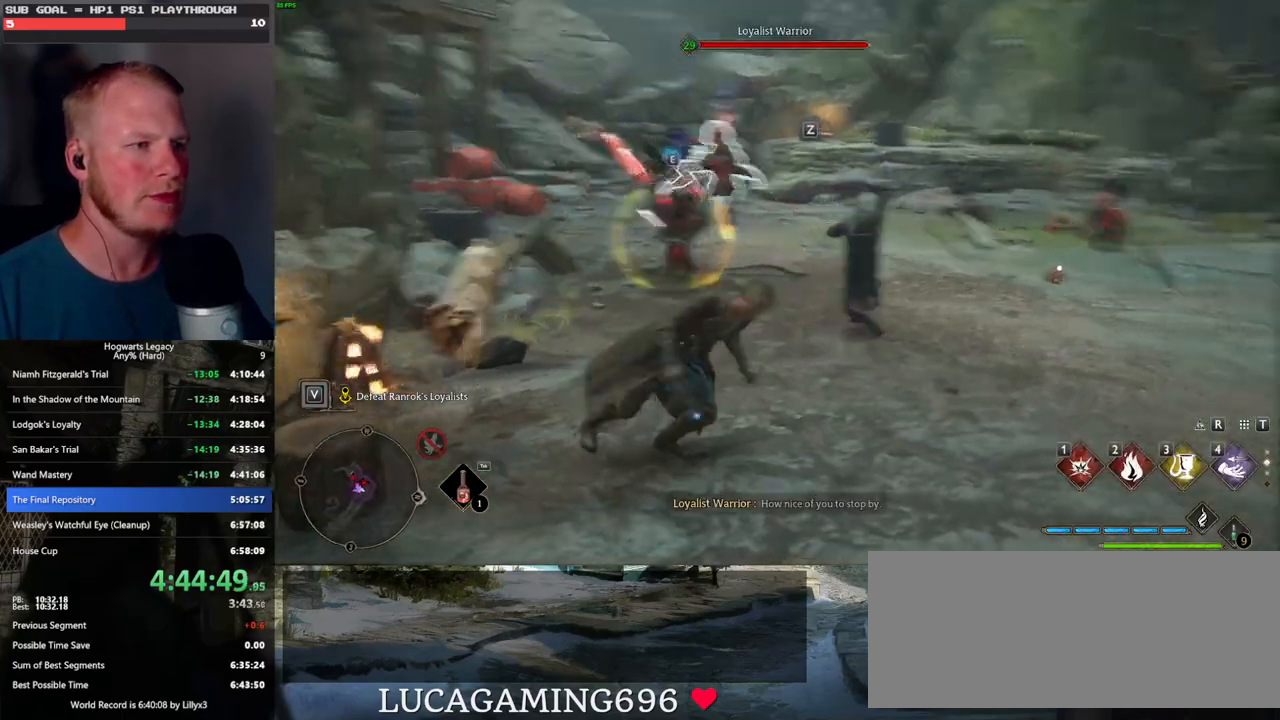
{"keys": ["d", "s"], "mouse": [], "events": [[17, "space", "up"], [50, "s", "down"], [233, "s", "up"], [433, "s", "down"]]}
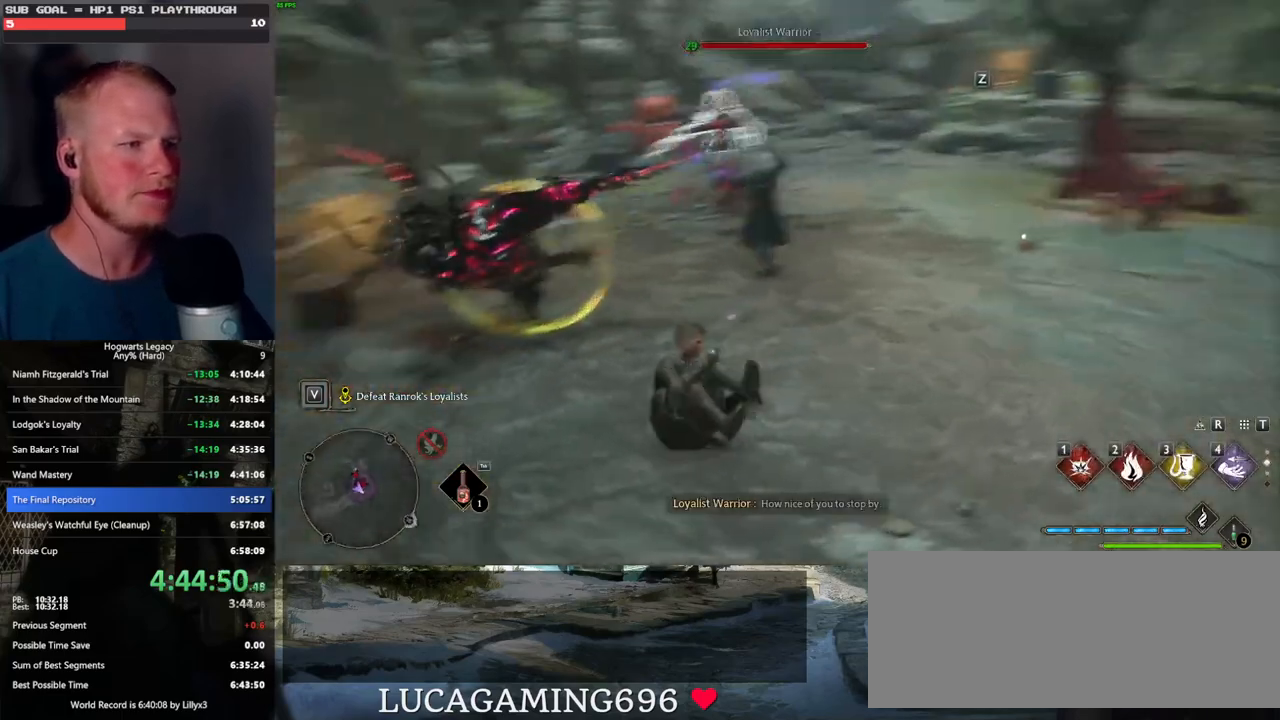
{"keys": ["a"], "mouse": [], "events": [[17, "d", "up"], [67, "a", "down"], [133, "s", "up"], [317, "3", "down"], [417, "3", "up"]]}
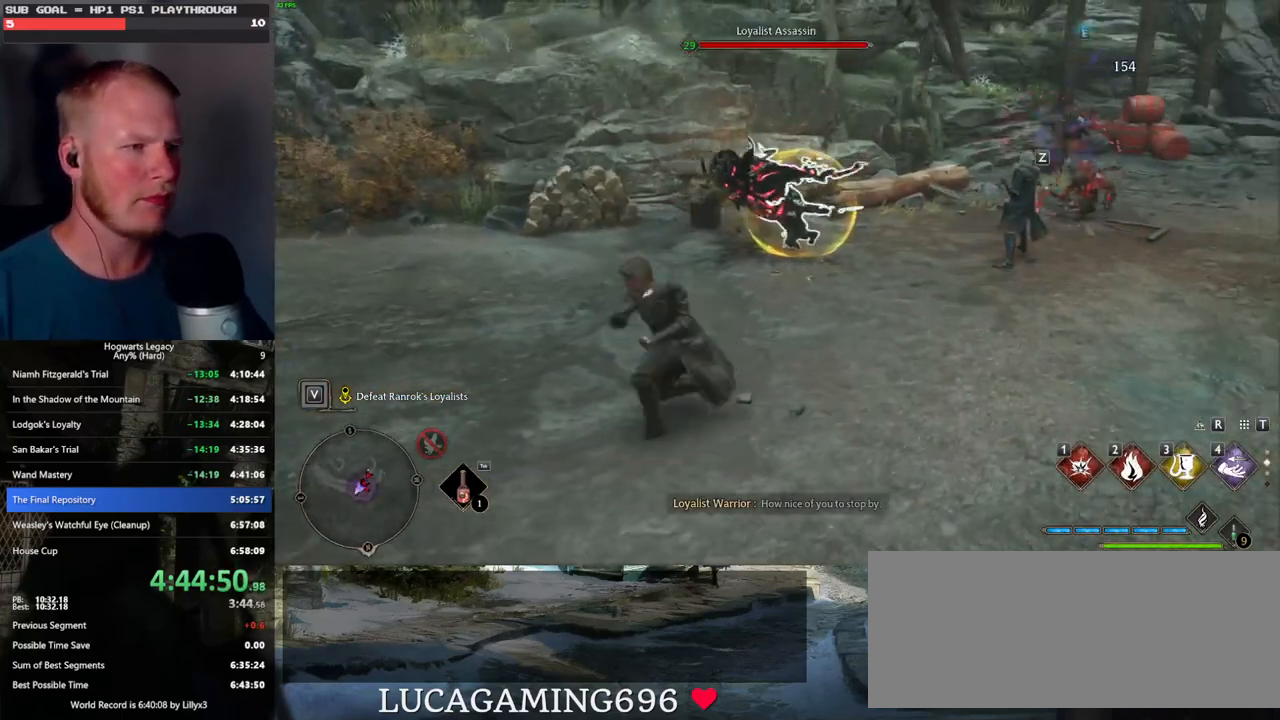
{"keys": ["w", "z"], "mouse": [], "events": [[67, "w", "down"], [117, "a", "up"], [417, "z", "down"]]}
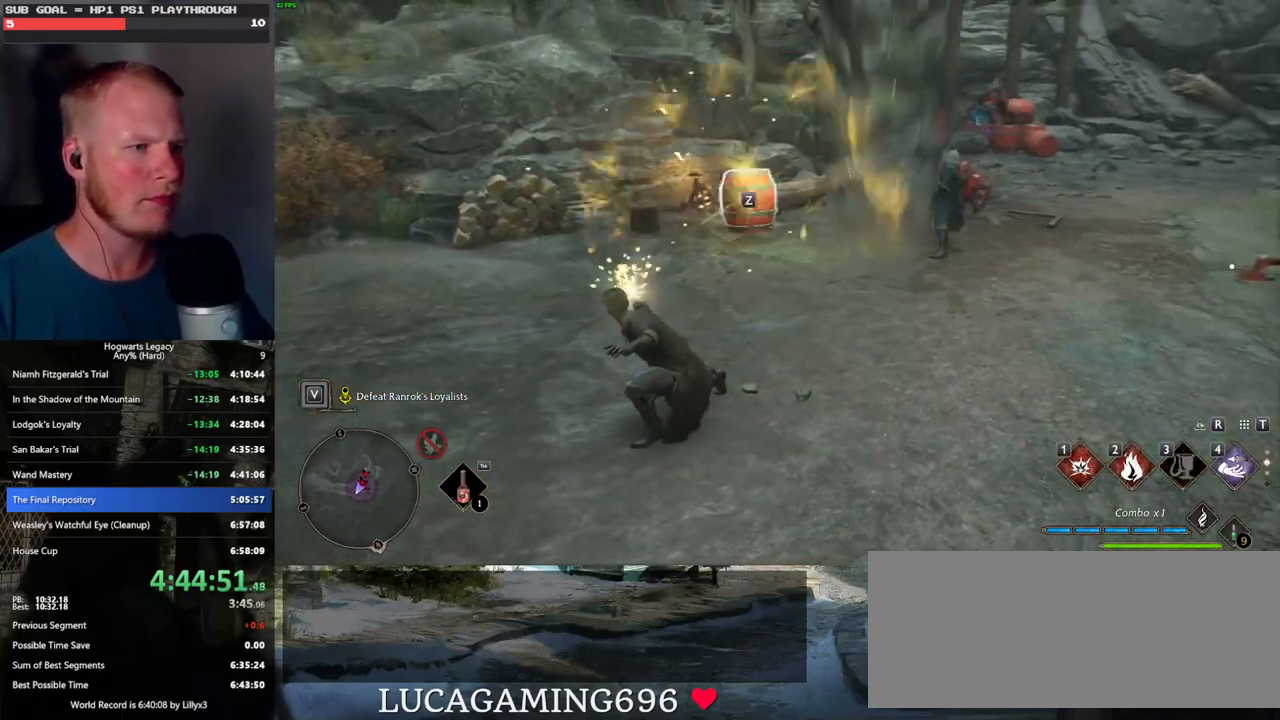
{"keys": ["w"], "mouse": [], "events": [[17, "z", "up"]]}
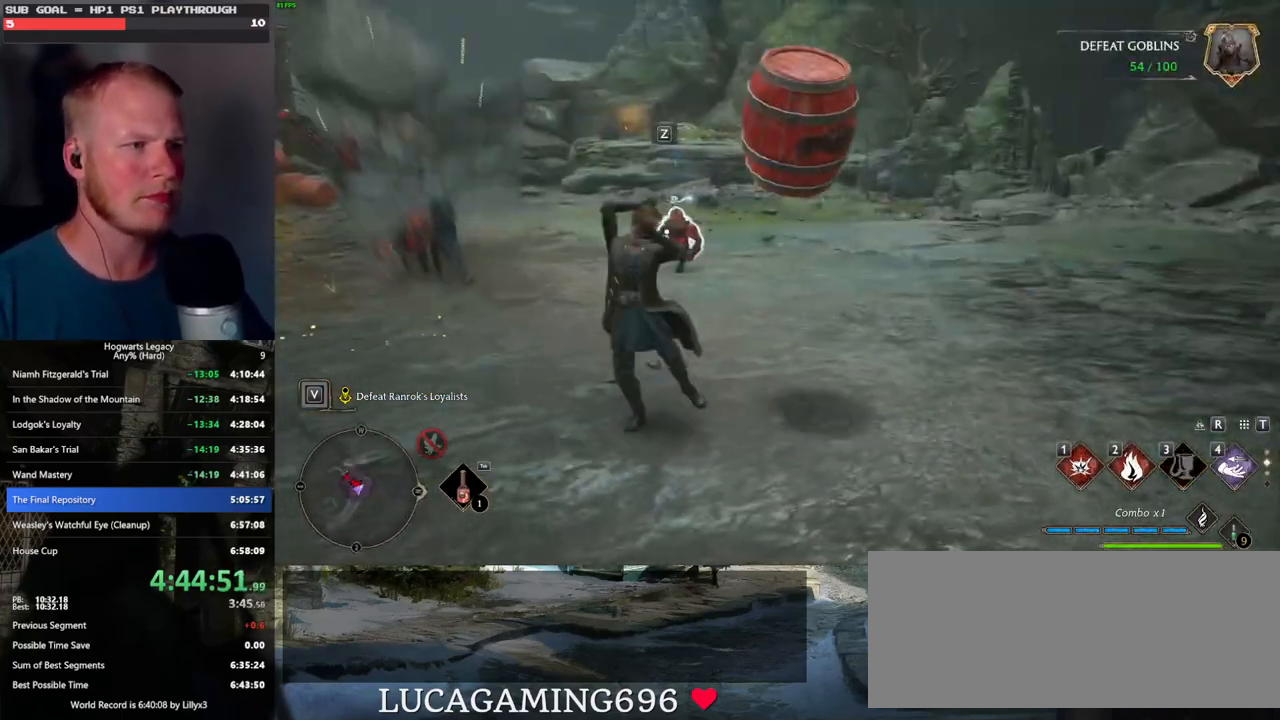
{"keys": ["d", "s"], "mouse": [], "events": [[50, "d", "down"], [117, "w", "up"], [367, "s", "down"]]}
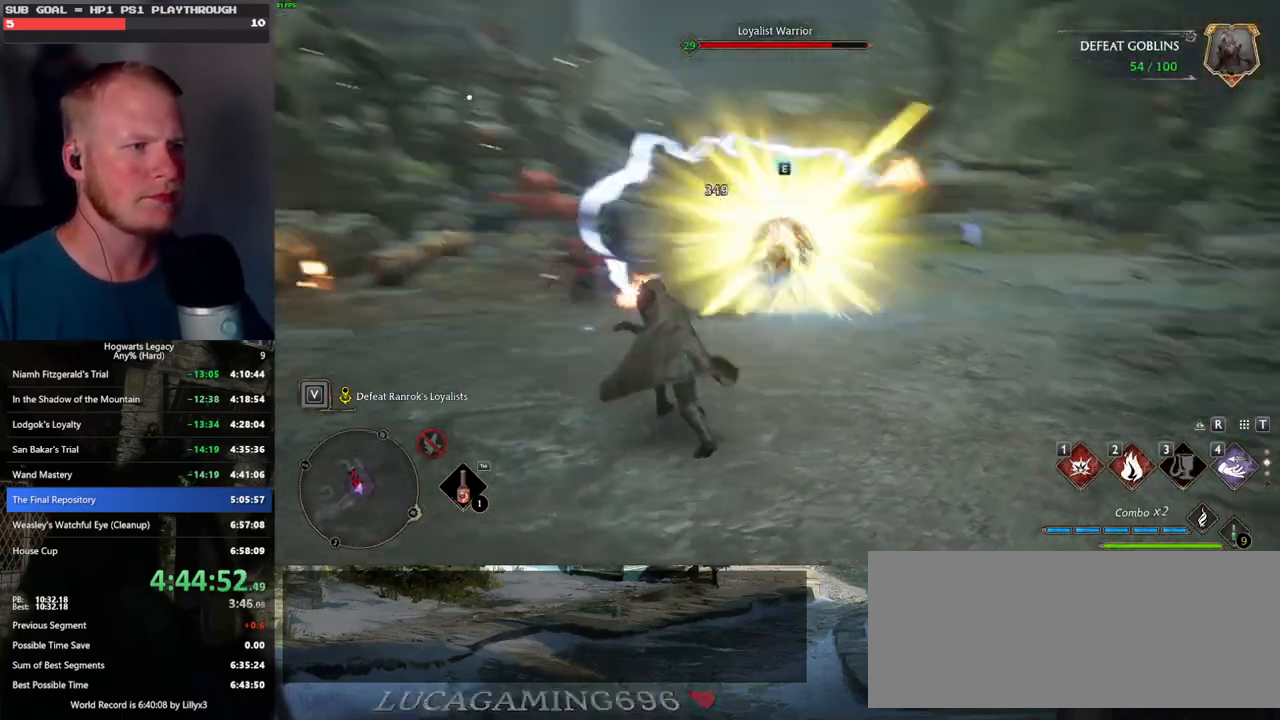
{"keys": [], "mouse": [], "events": [[67, "d", "up"], [117, "s", "up"], [350, "4", "down"], [467, "4", "up"]]}
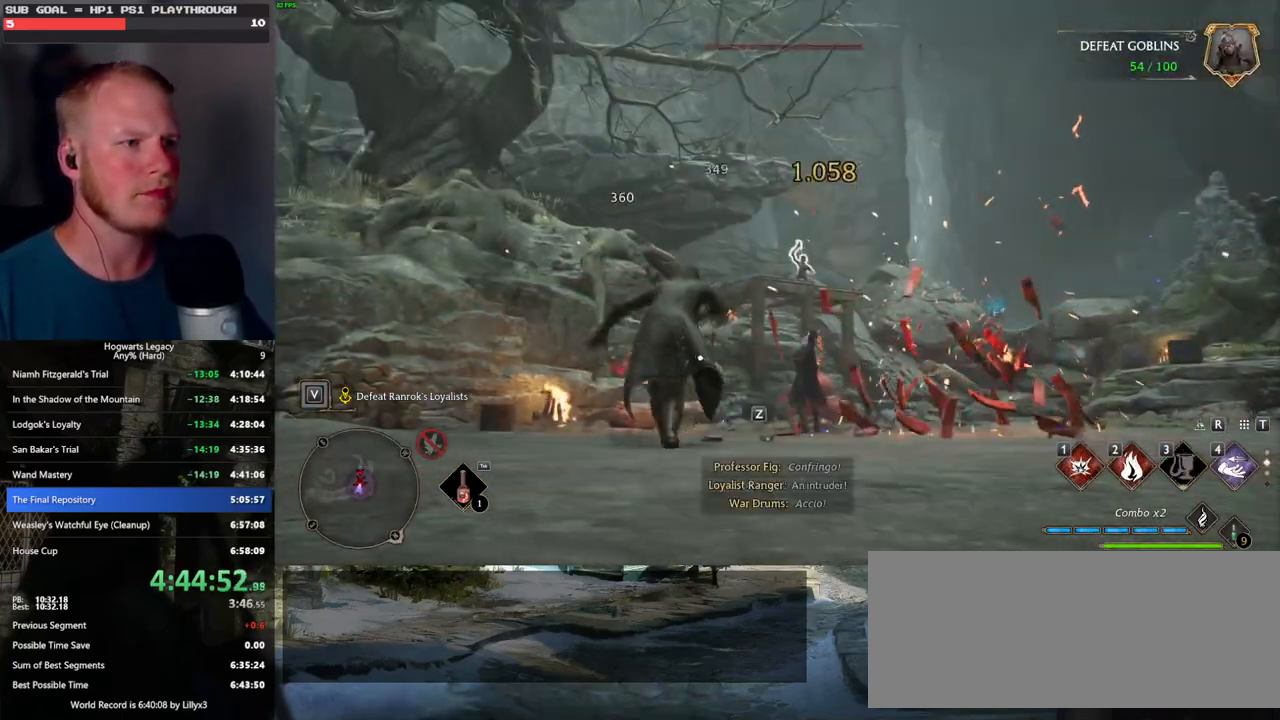
{"keys": [], "mouse": [], "events": []}
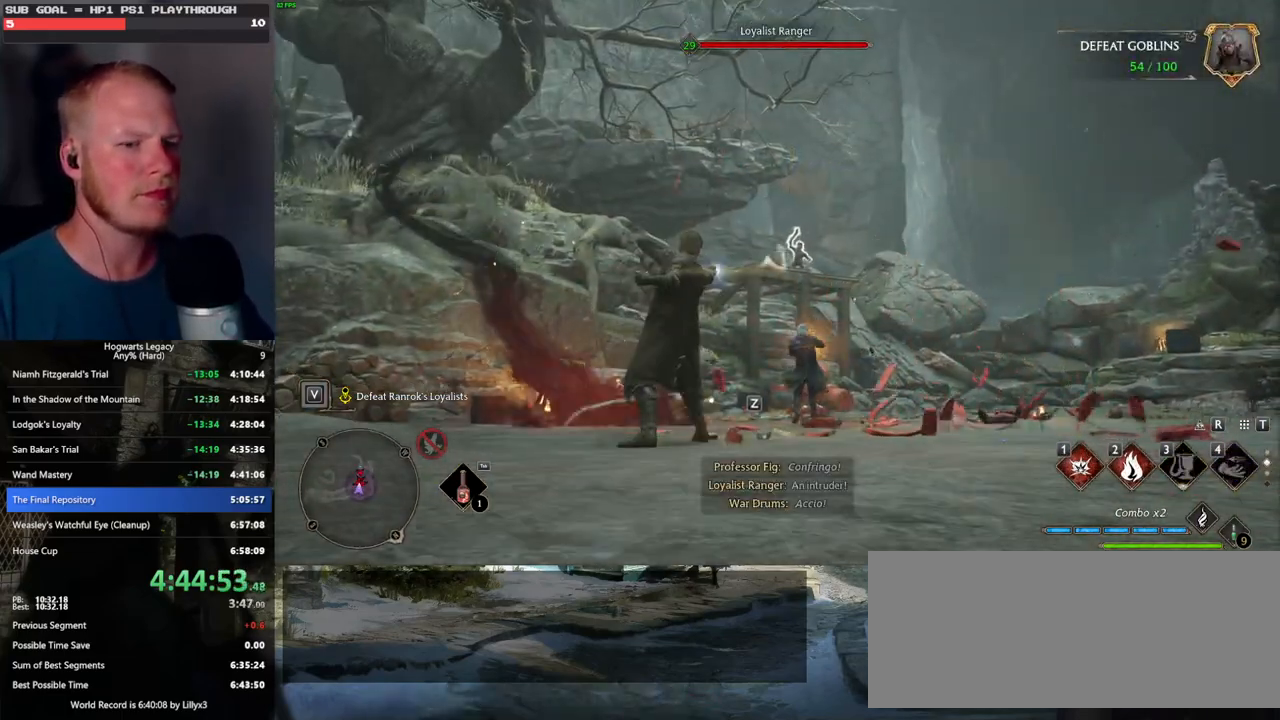
{"keys": ["w"], "mouse": [], "events": [[83, "w", "down"], [383, "2", "down"], [483, "2", "up"]]}
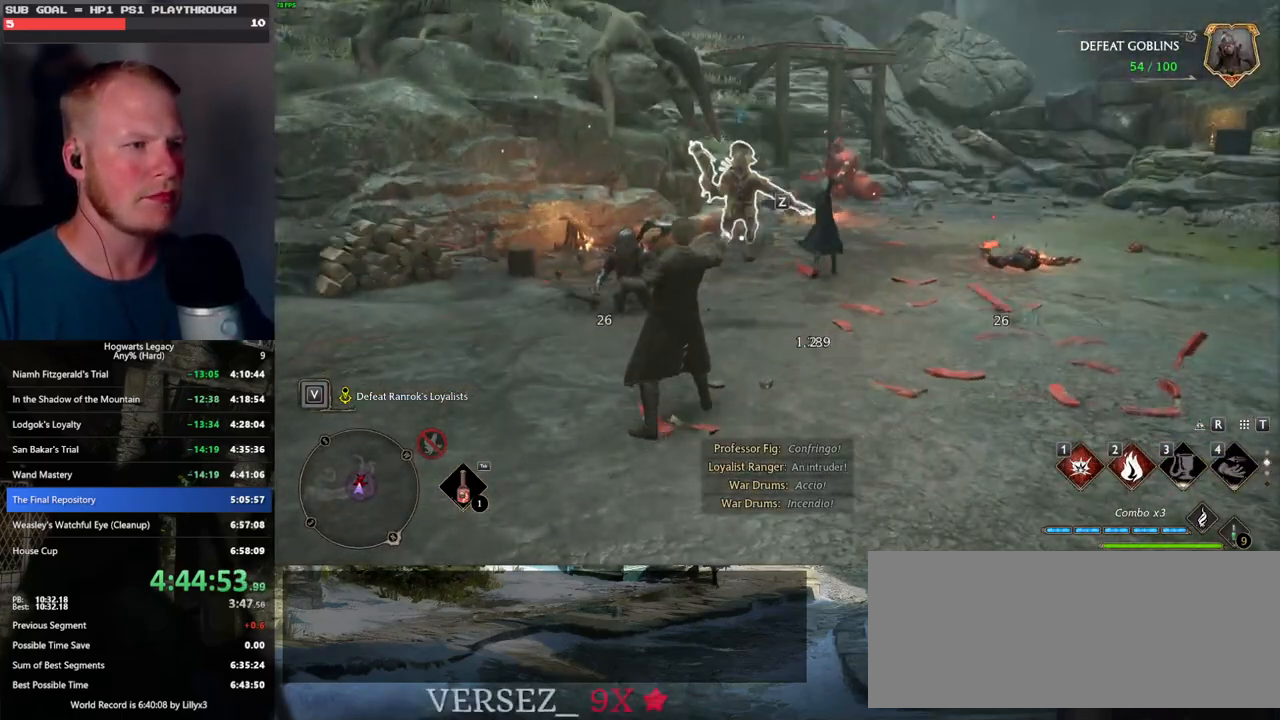
{"keys": ["w"], "mouse": [], "events": []}
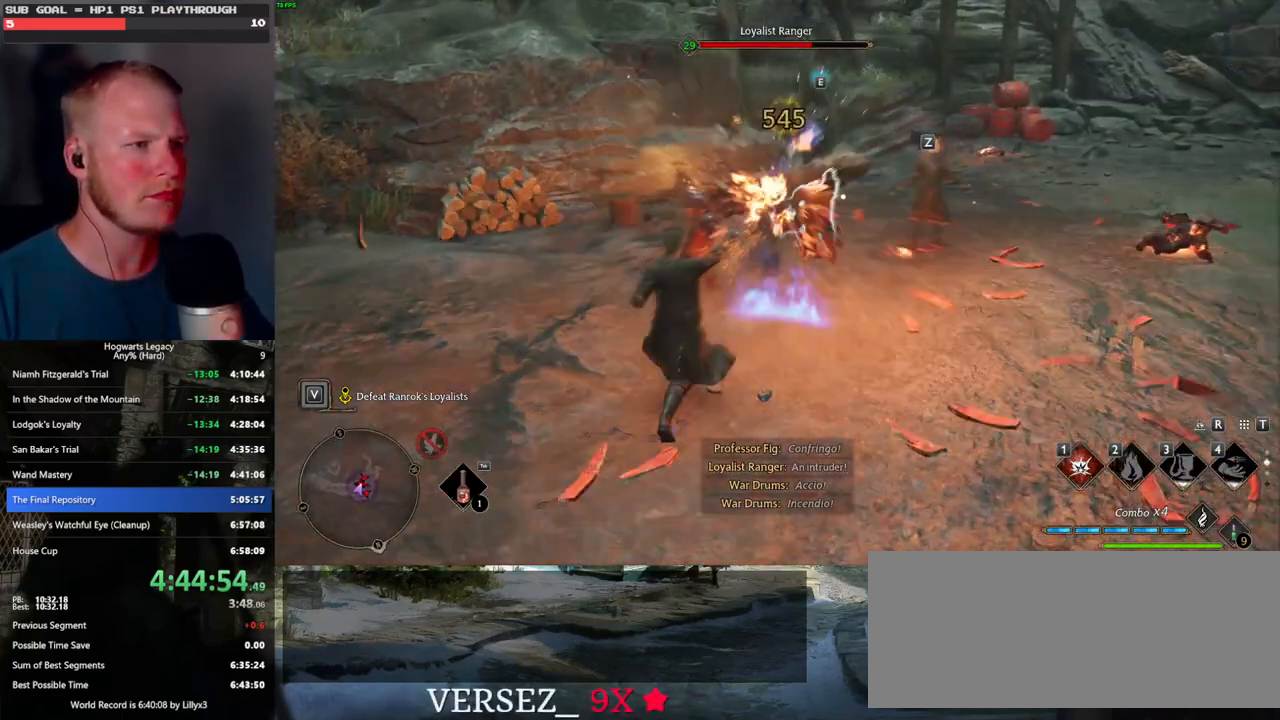
{"keys": ["w"], "mouse": [], "events": [[117, "1", "down"], [217, "1", "up"]]}
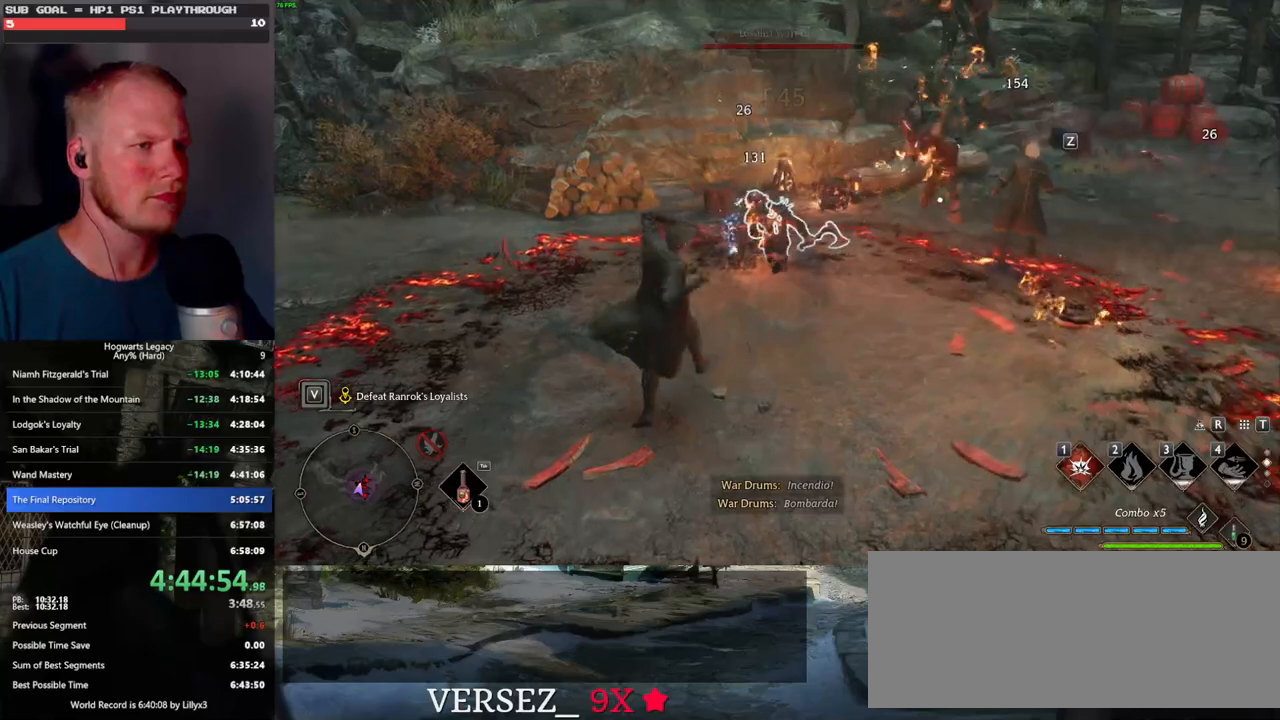
{"keys": ["w", "z"], "mouse": [], "events": [[500, "z", "down"]]}
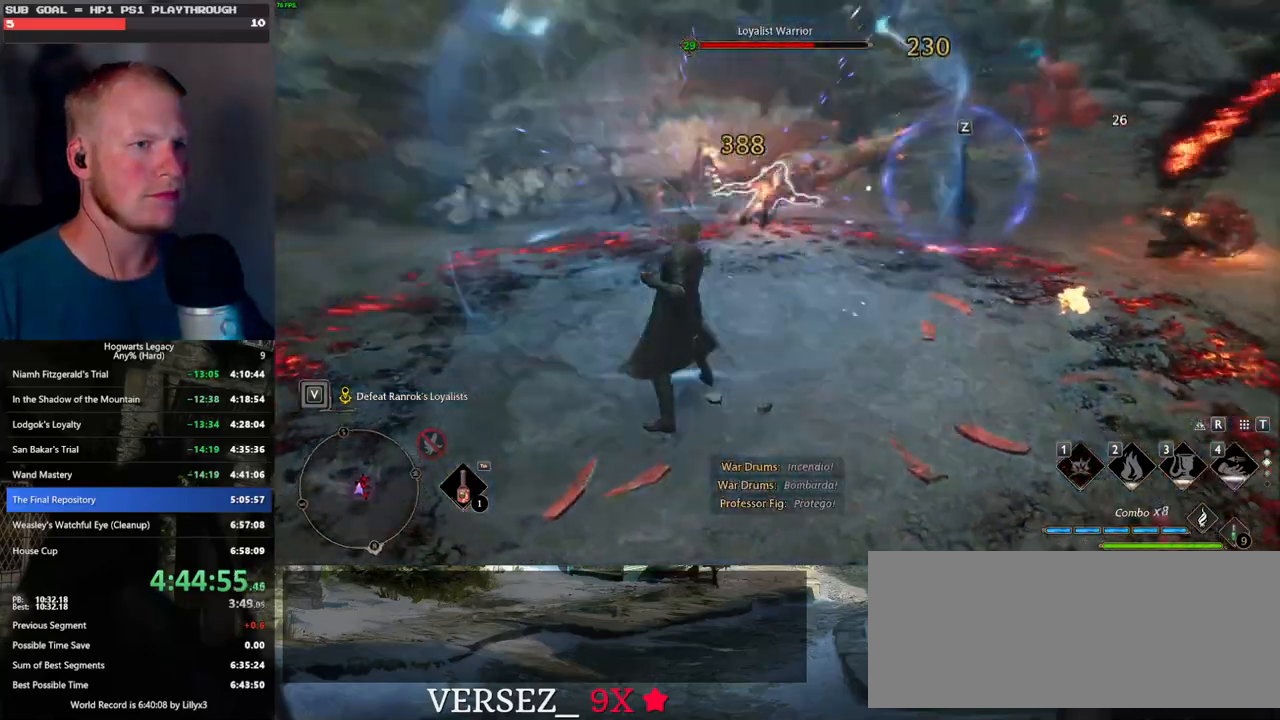
{"keys": ["w"], "mouse": [], "events": [[117, "z", "up"]]}
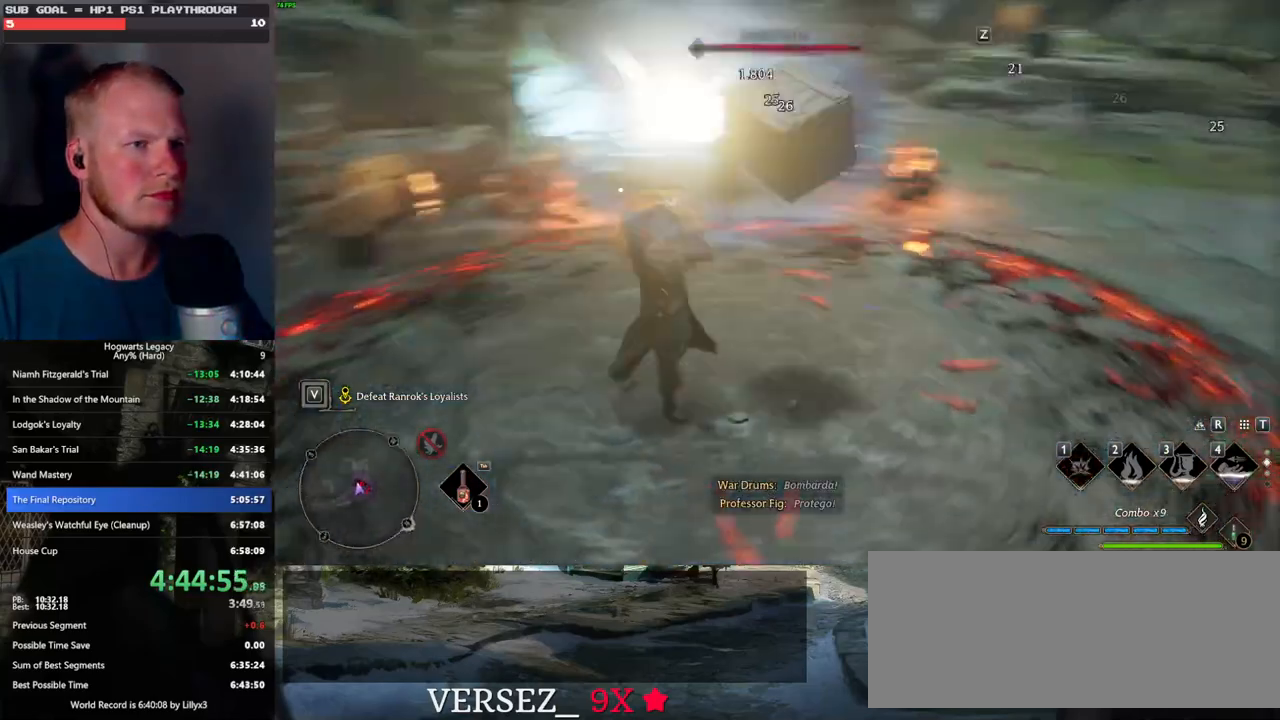
{"keys": ["w"], "mouse": [], "events": []}
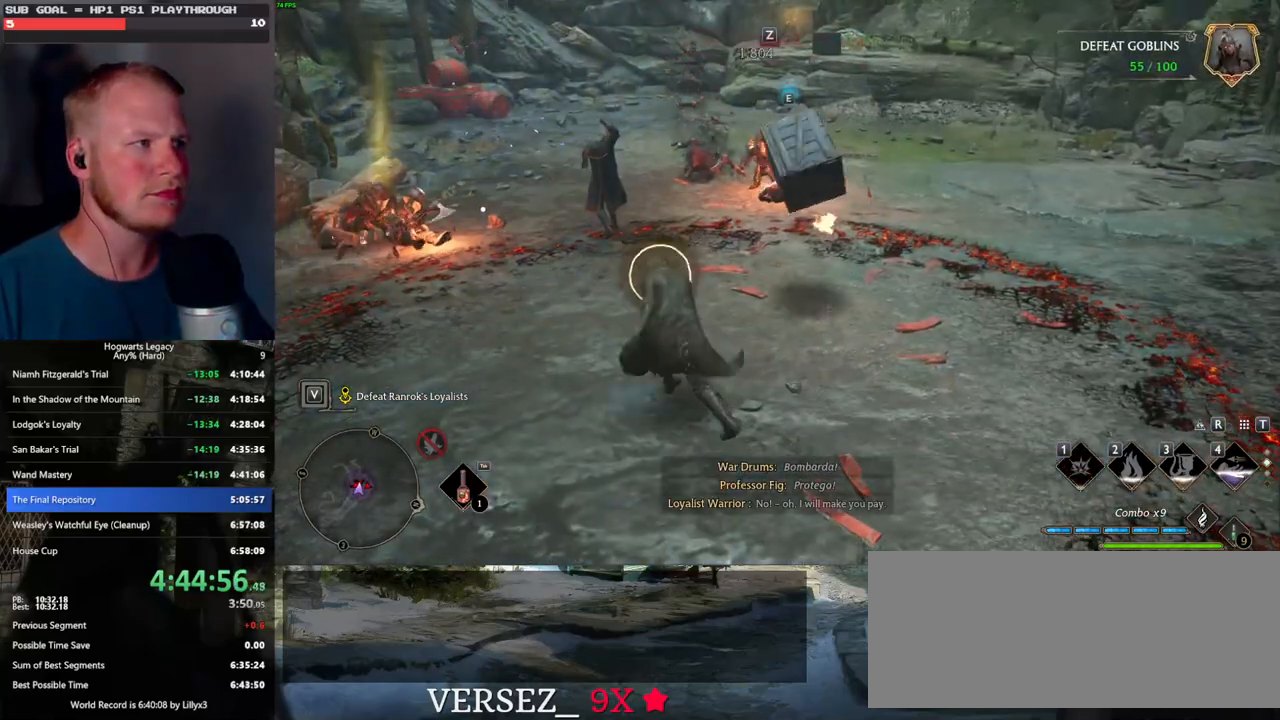
{"keys": ["w"], "mouse": [], "events": [[117, "mouse_left", "down"], [233, "mouse_left", "up"], [333, "mouse_left", "down"], [433, "mouse_left", "up"]]}
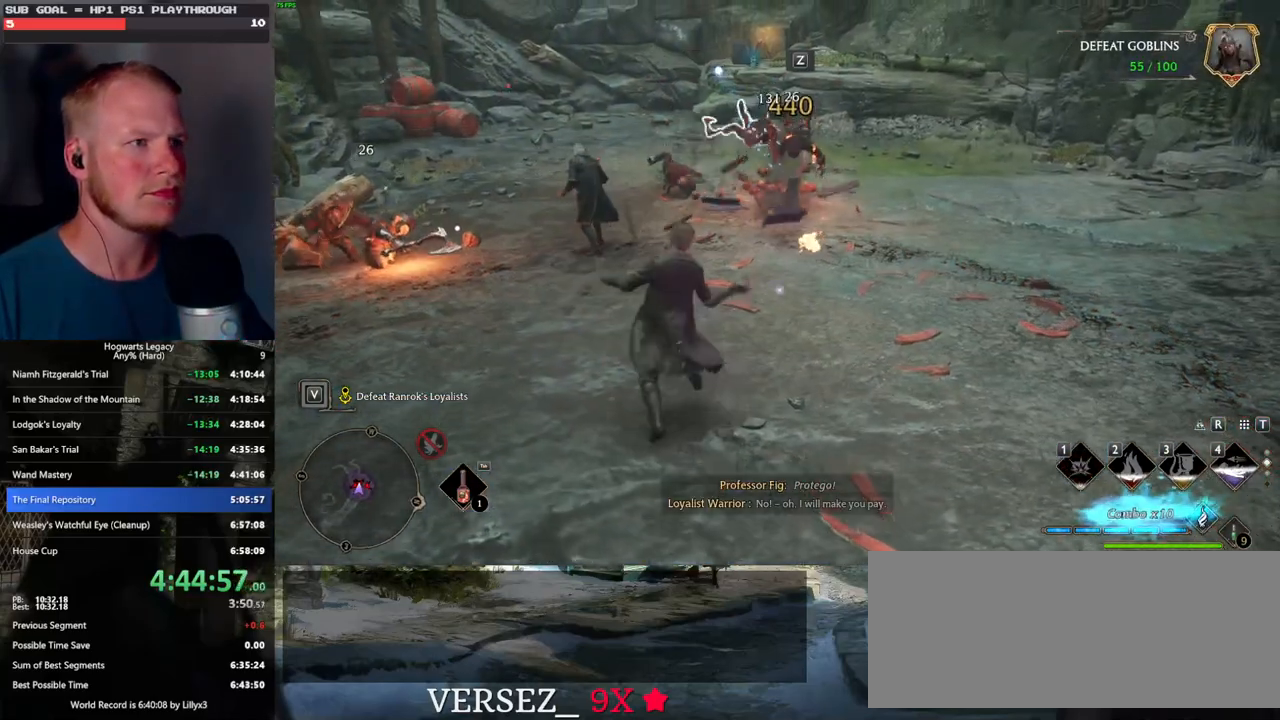
{"keys": ["d", "w"], "mouse": ["left"], "events": [[33, "mouse_left", "down"], [117, "mouse_left", "up"], [150, "d", "down"], [500, "mouse_left", "down"]]}
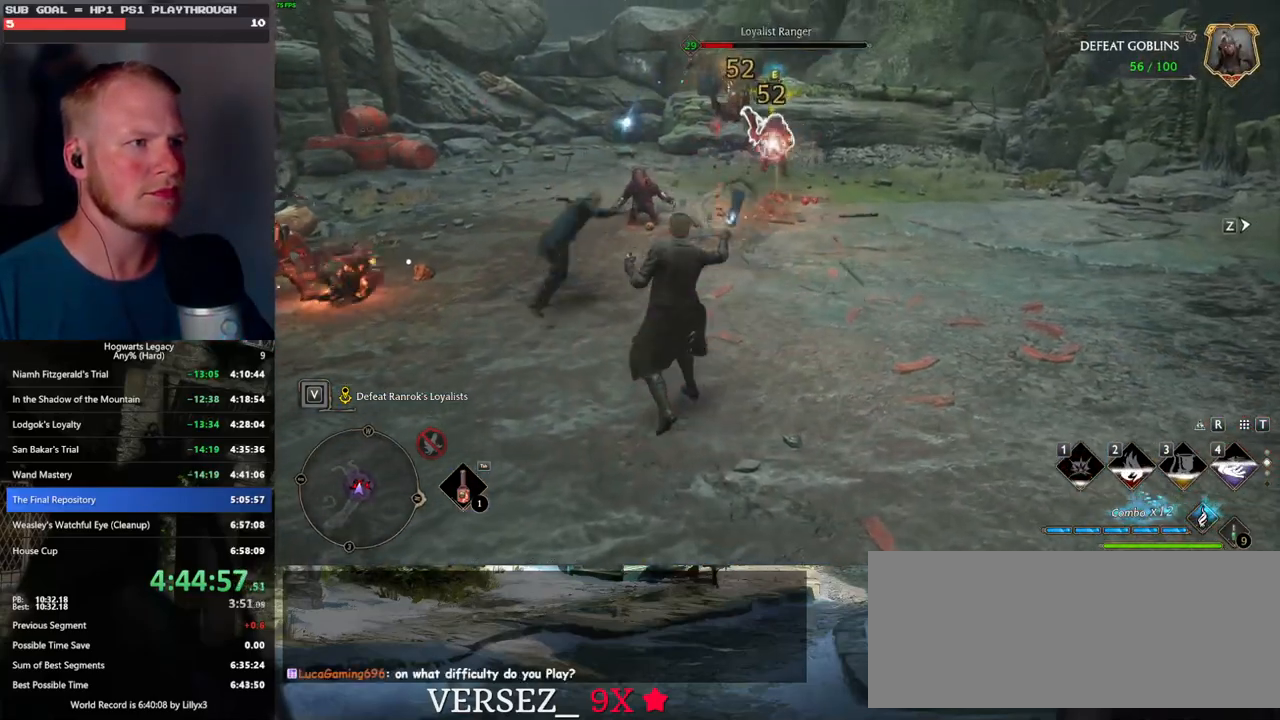
{"keys": ["d", "w"], "mouse": [], "events": [[17, "d", "up"], [100, "mouse_left", "up"], [183, "mouse_left", "down"], [283, "mouse_left", "up"], [300, "d", "down"], [367, "mouse_left", "down"], [383, "d", "up"], [467, "mouse_left", "up"], [500, "d", "down"]]}
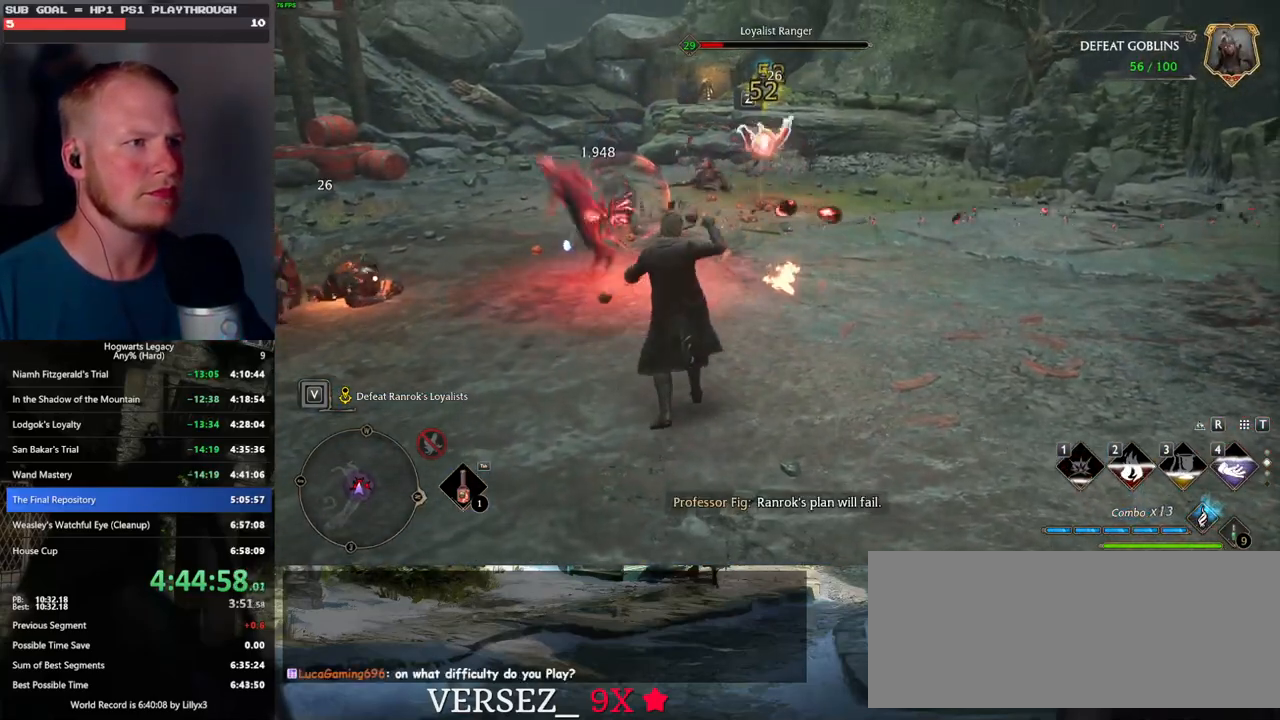
{"keys": ["d", "w"], "mouse": [], "events": [[50, "mouse_left", "down"], [150, "mouse_left", "up"]]}
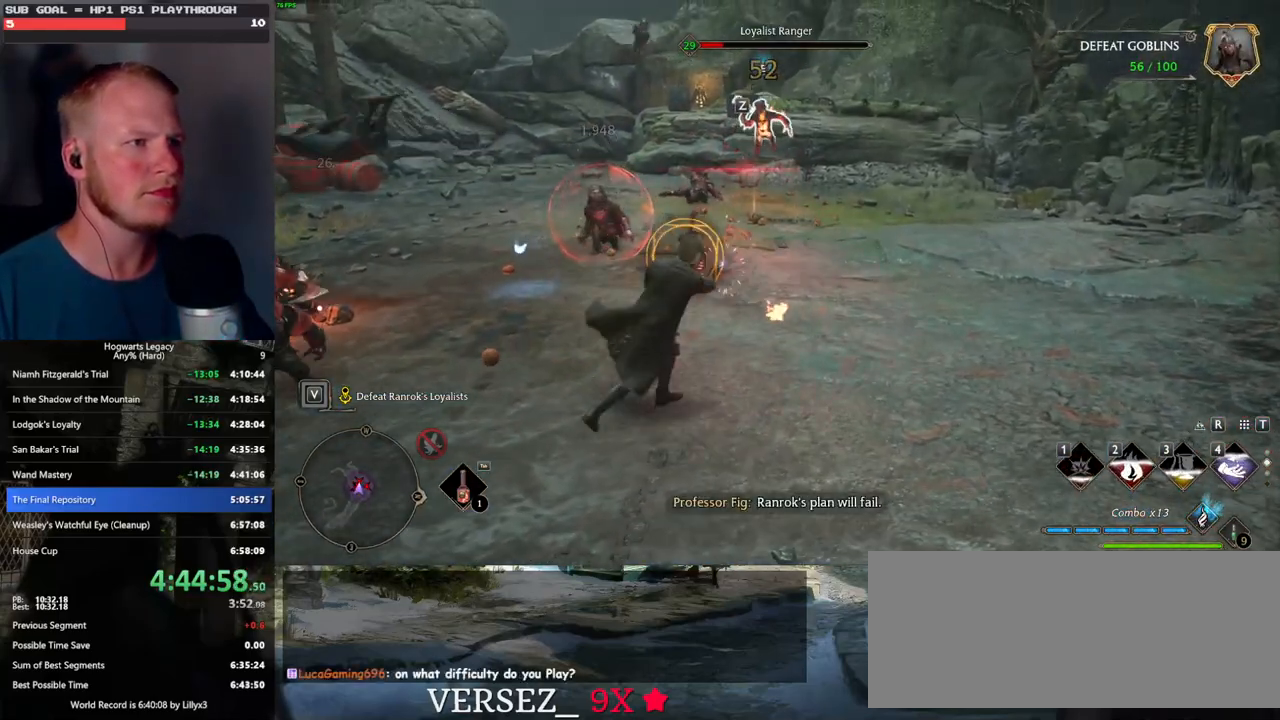
{"keys": ["d", "w"], "mouse": [], "events": [[33, "space", "down"], [150, "space", "up"], [200, "w", "up"], [367, "w", "down"]]}
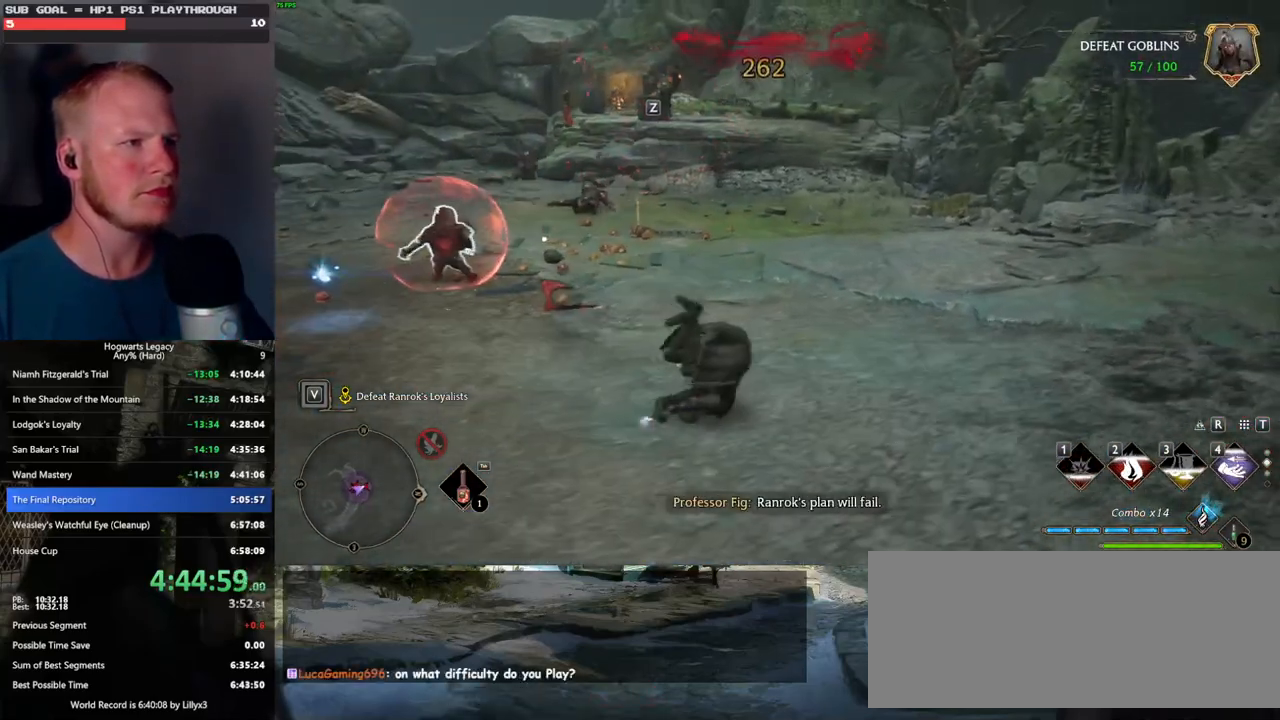
{"keys": ["w"], "mouse": [], "events": [[17, "d", "up"], [200, "z", "down"], [300, "z", "up"]]}
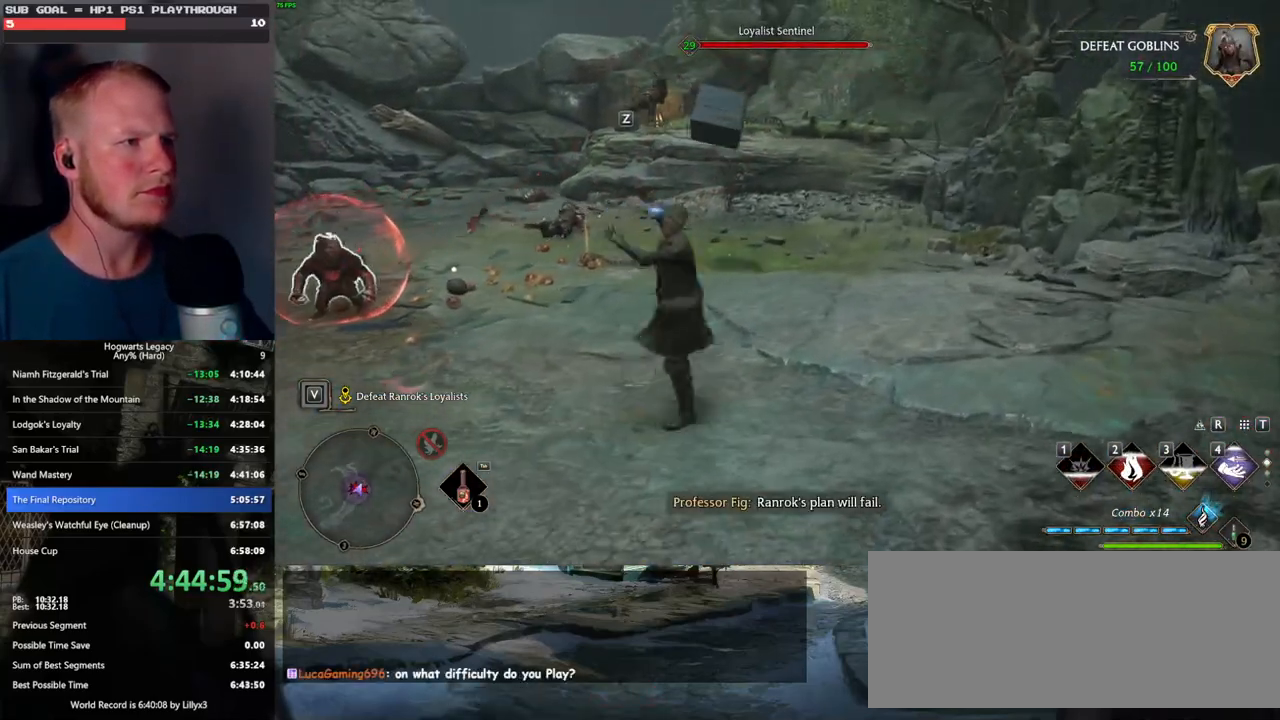
{"keys": ["w"], "mouse": [], "events": []}
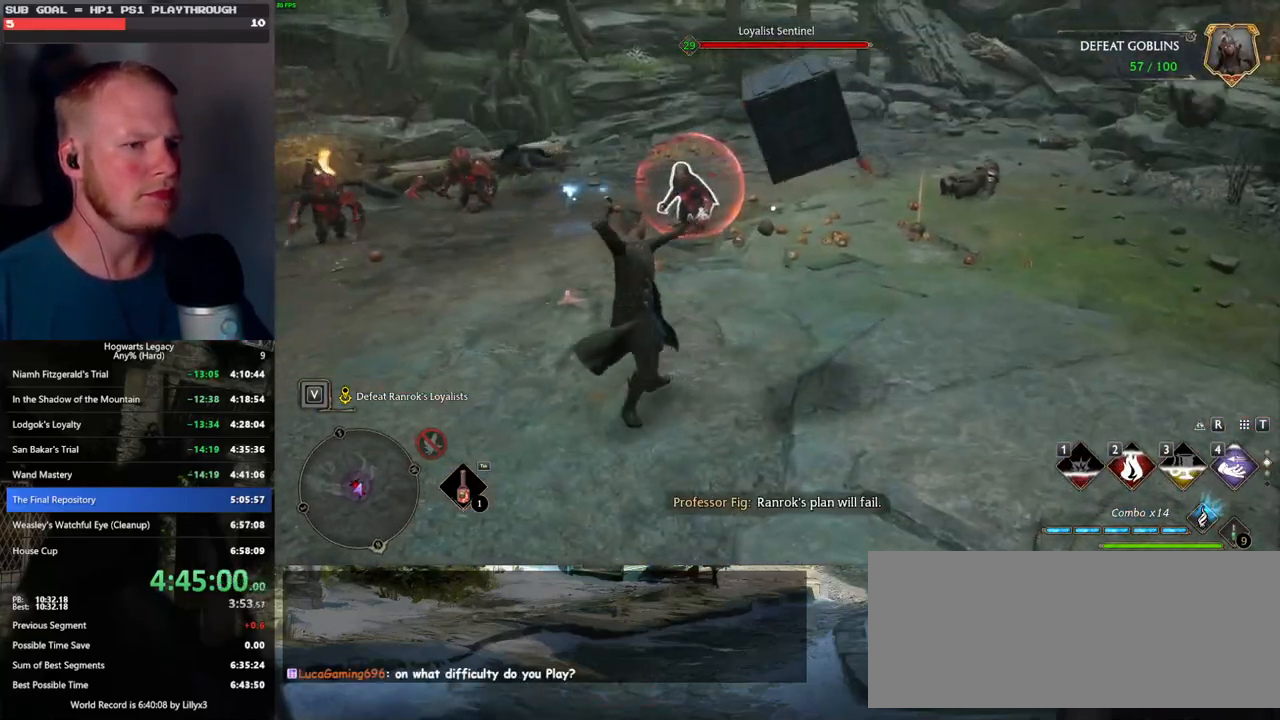
{"keys": ["w"], "mouse": [], "events": []}
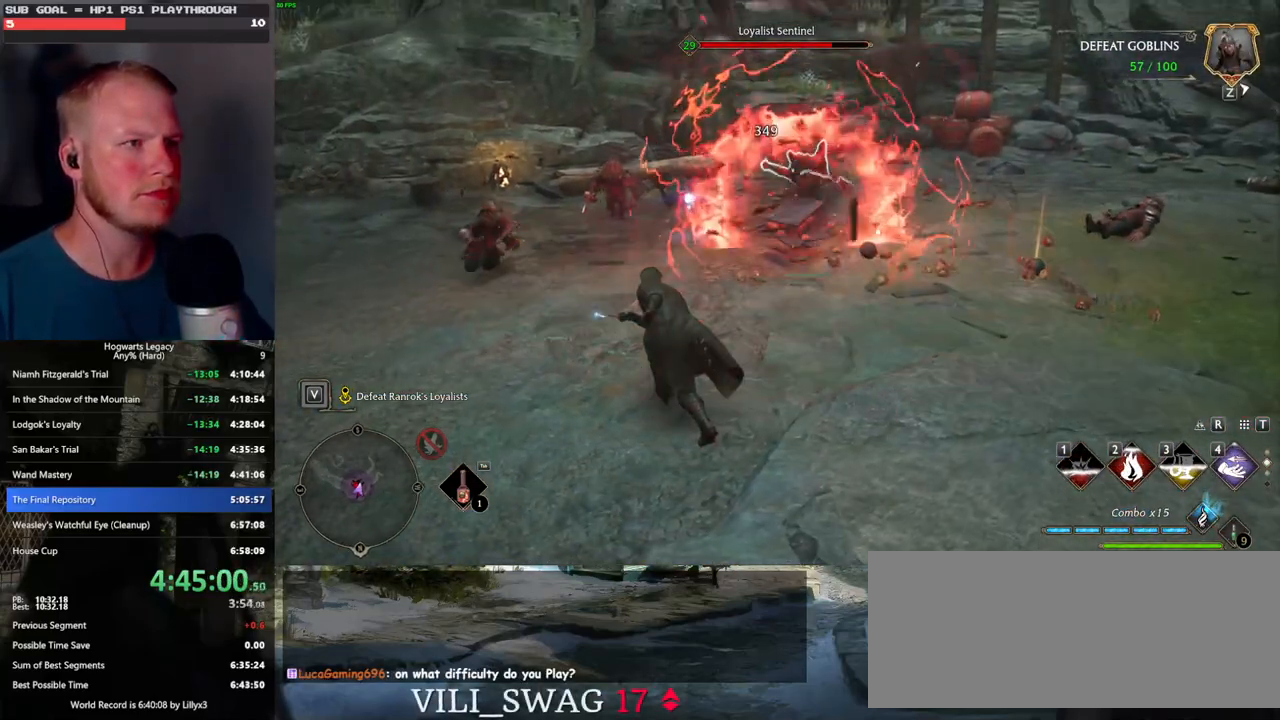
{"keys": ["4", "w"], "mouse": [], "events": [[167, "4", "down"], [250, "4", "up"], [333, "4", "down"], [433, "4", "up"], [500, "4", "down"]]}
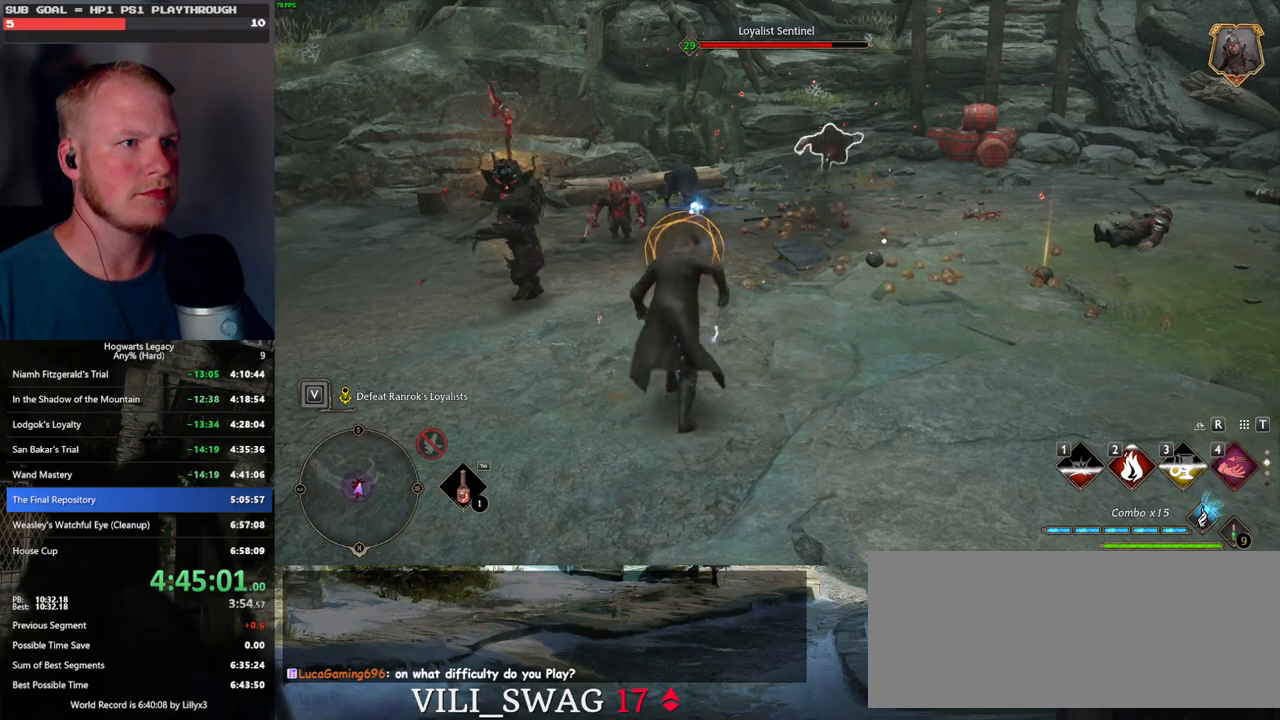
{"keys": ["d"], "mouse": [], "events": [[83, "4", "up"], [200, "d", "down"], [233, "w", "up"], [300, "space", "down"], [467, "space", "up"]]}